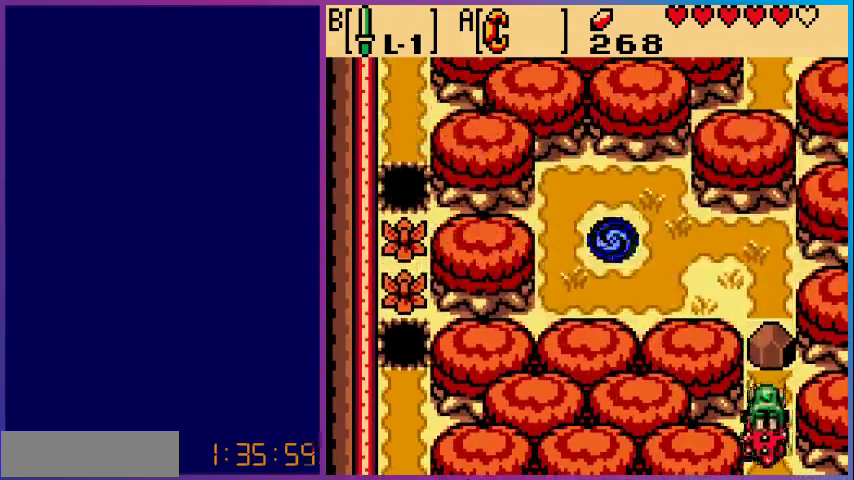
Gameplay with a controller (Nintendo layout); each line is a JSON object with the inputs held at the frame after it (dt_ms = milliseconds from this image to that frame). "events" lists button and stick changes between this image and that frame as [ms after this image, input, new state], when the widget could be followed in between. Not read: L3 R3.
{"dt_ms": 500, "buttons": ["DPAD_UP"], "events": [[67, "B", "up"], [133, "DPAD_UP", "down"]]}
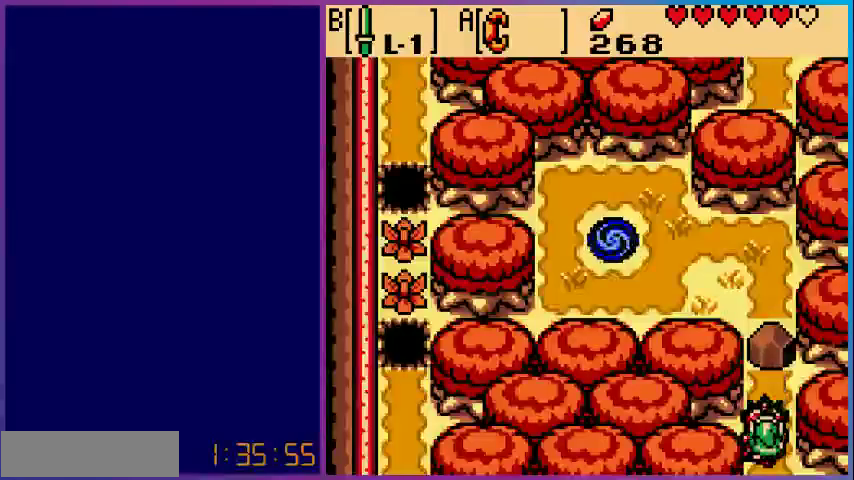
{"dt_ms": 500, "buttons": ["A"], "events": [[400, "A", "down"], [433, "DPAD_UP", "up"]]}
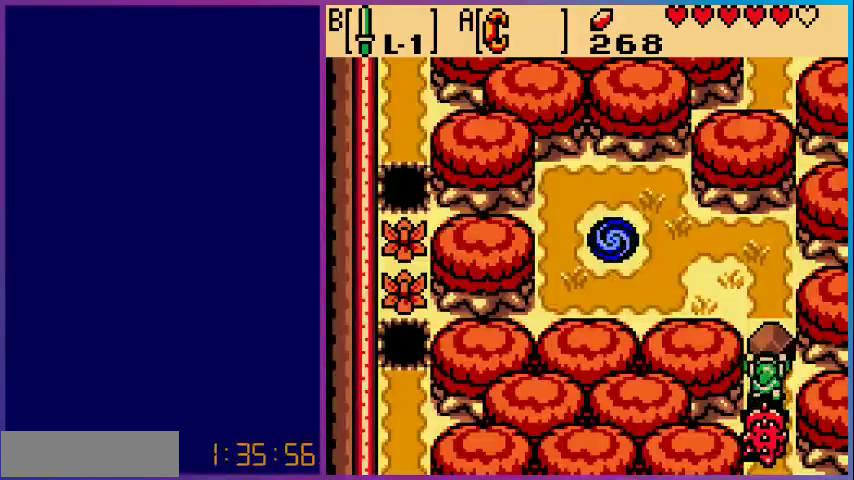
{"dt_ms": 500, "buttons": ["A", "DPAD_UP"], "events": [[33, "DPAD_DOWN", "down"], [233, "DPAD_DOWN", "up"], [367, "A", "up"], [367, "DPAD_UP", "down"], [467, "A", "down"]]}
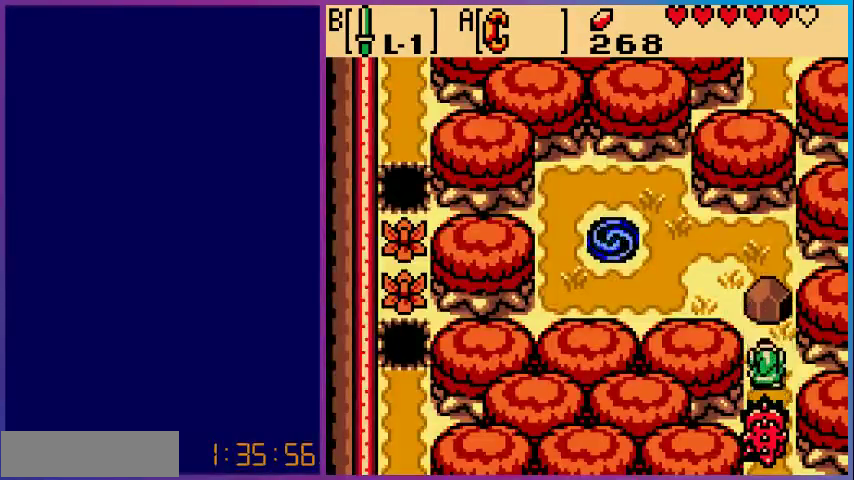
{"dt_ms": 500, "buttons": ["DPAD_UP", "DPAD_LEFT"], "events": [[167, "A", "up"], [367, "DPAD_LEFT", "down"]]}
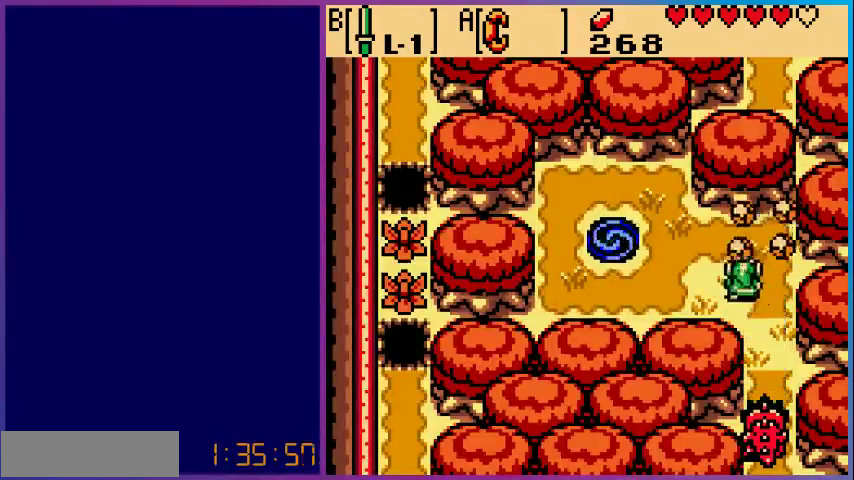
{"dt_ms": 500, "buttons": ["DPAD_LEFT"], "events": [[467, "DPAD_UP", "up"]]}
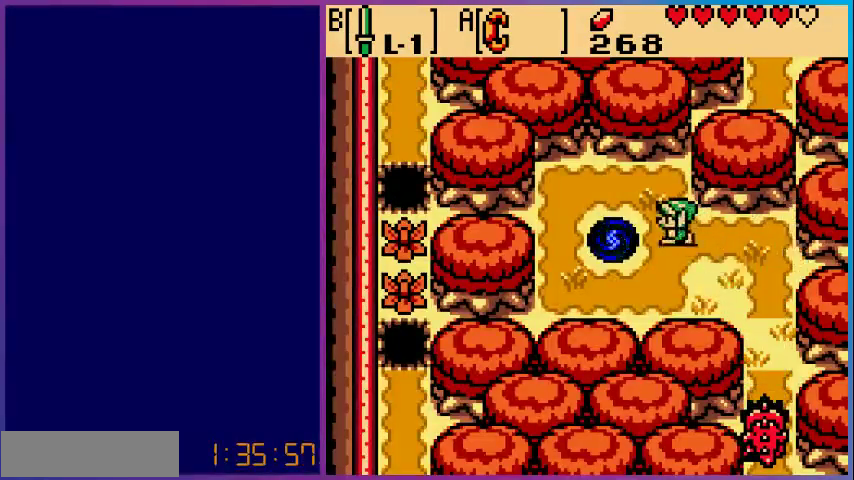
{"dt_ms": 500, "buttons": ["DPAD_LEFT"], "events": []}
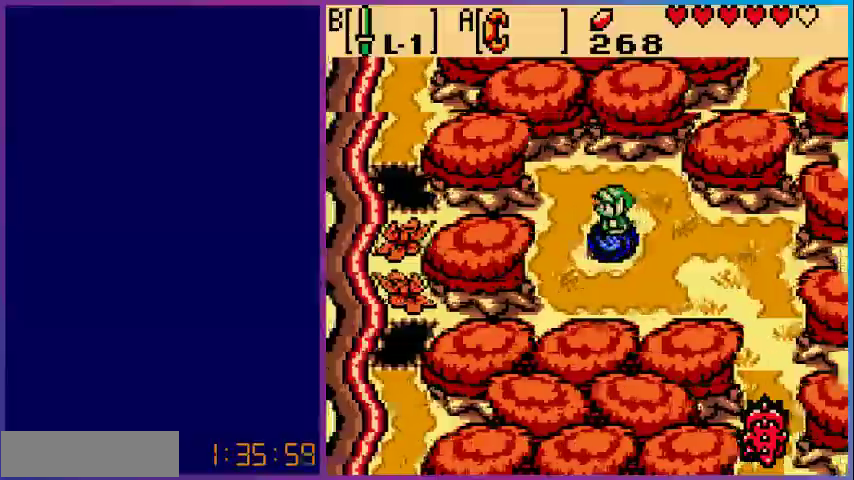
{"dt_ms": 500, "buttons": [], "events": [[33, "DPAD_LEFT", "up"]]}
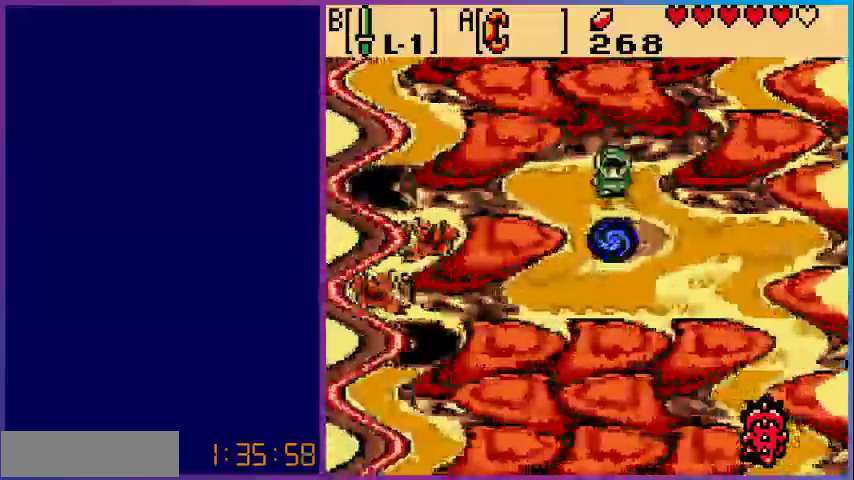
{"dt_ms": 500, "buttons": [], "events": []}
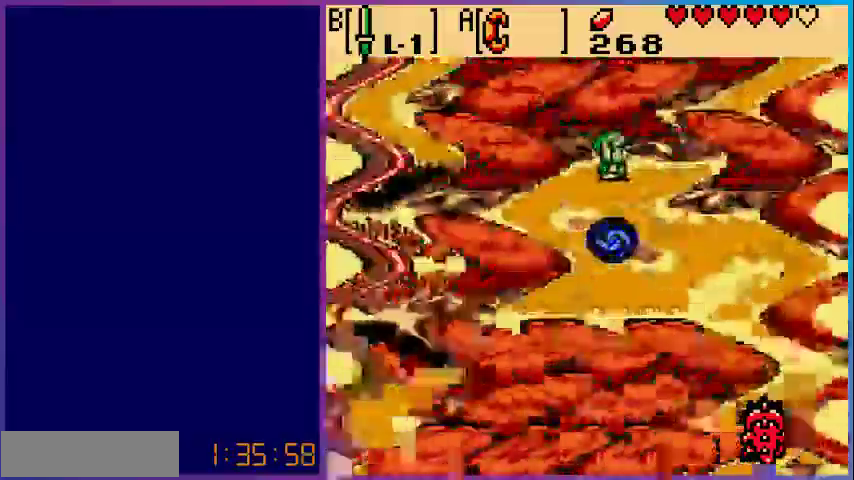
{"dt_ms": 1000, "buttons": []}
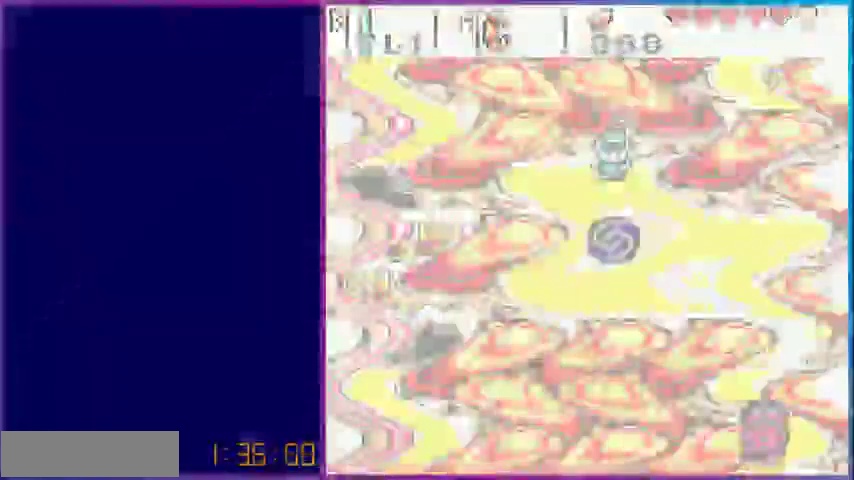
{"dt_ms": 500, "buttons": [], "events": []}
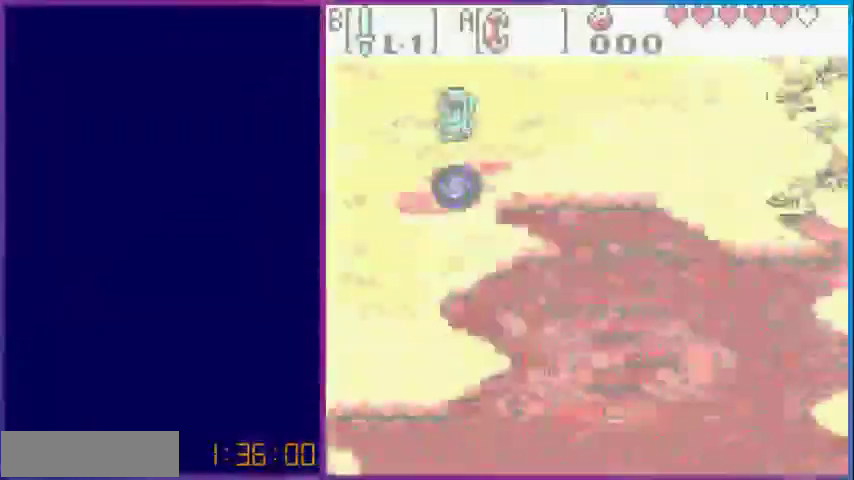
{"dt_ms": 500, "buttons": [], "events": []}
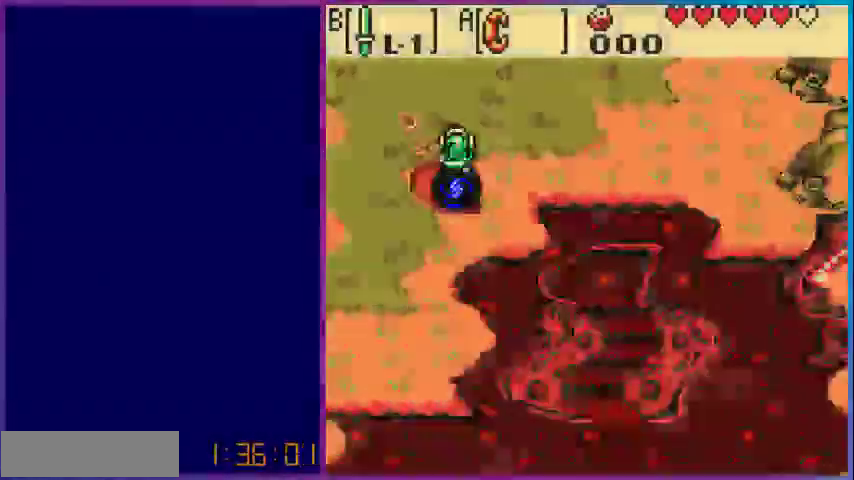
{"dt_ms": 500, "buttons": [], "events": []}
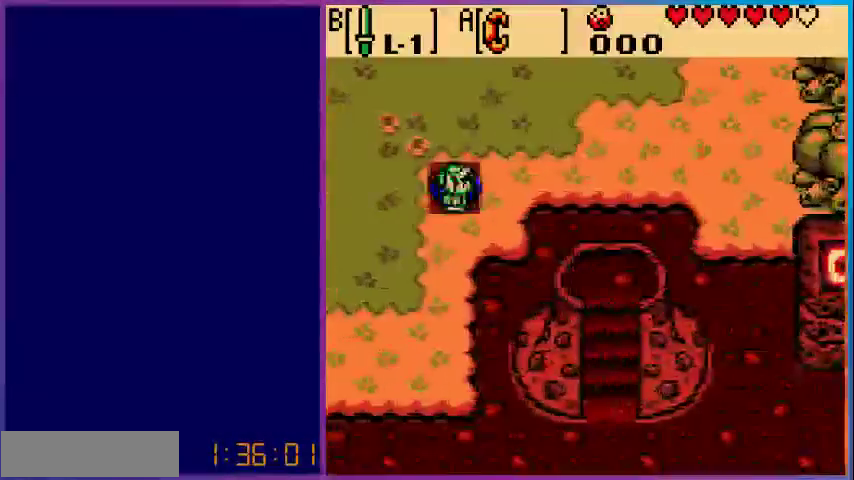
{"dt_ms": 500, "buttons": ["DPAD_UP"], "events": [[67, "DPAD_UP", "down"]]}
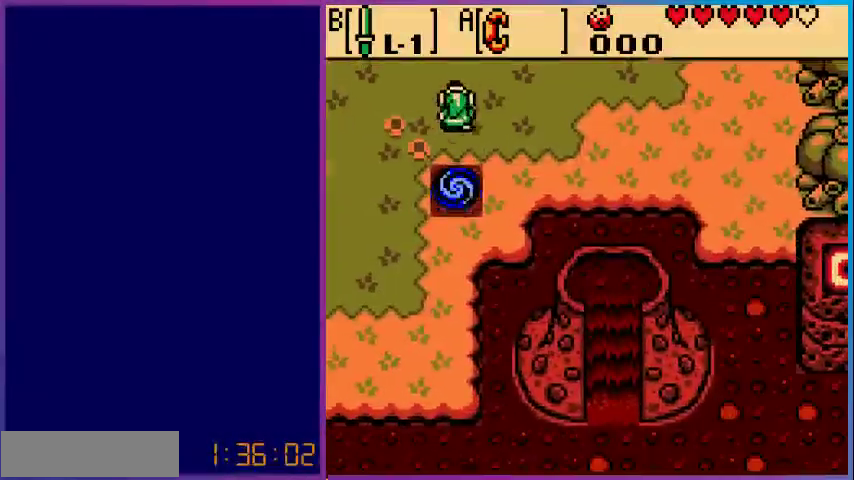
{"dt_ms": 500, "buttons": [], "events": [[433, "DPAD_UP", "up"]]}
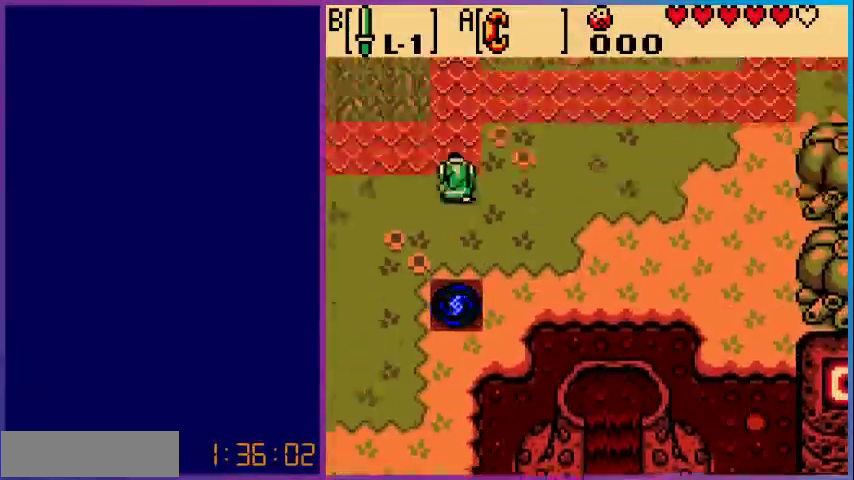
{"dt_ms": 500, "buttons": ["DPAD_RIGHT"], "events": [[467, "DPAD_RIGHT", "down"]]}
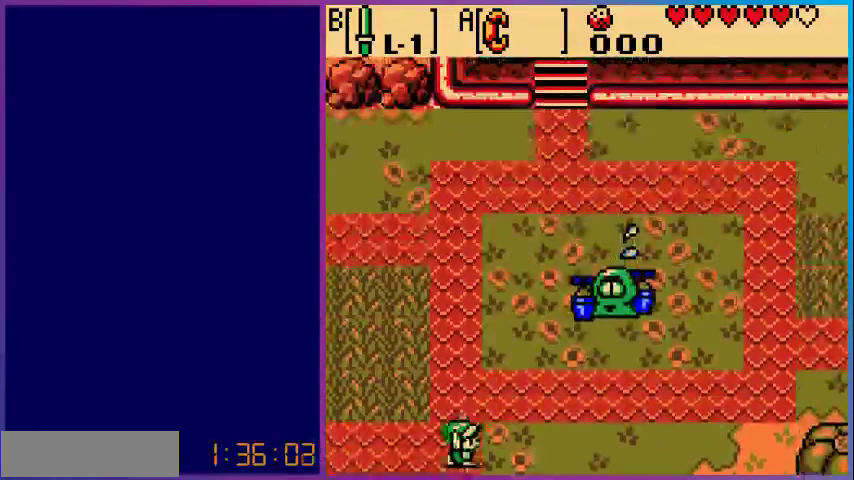
{"dt_ms": 500, "buttons": ["DPAD_RIGHT"], "events": []}
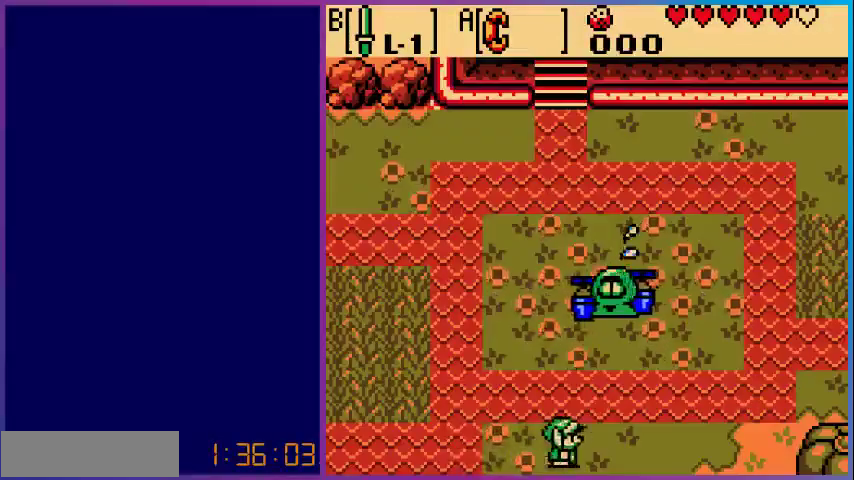
{"dt_ms": 500, "buttons": ["DPAD_RIGHT"], "events": []}
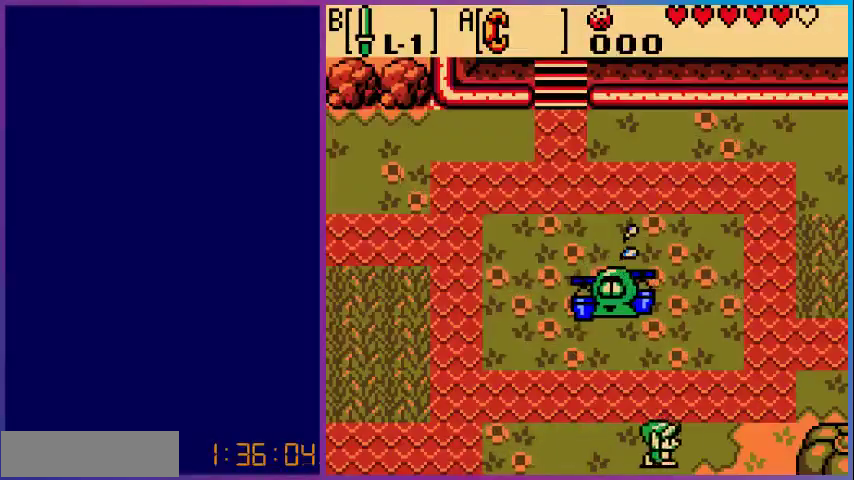
{"dt_ms": 500, "buttons": ["DPAD_UP", "DPAD_RIGHT"], "events": [[33, "DPAD_UP", "down"]]}
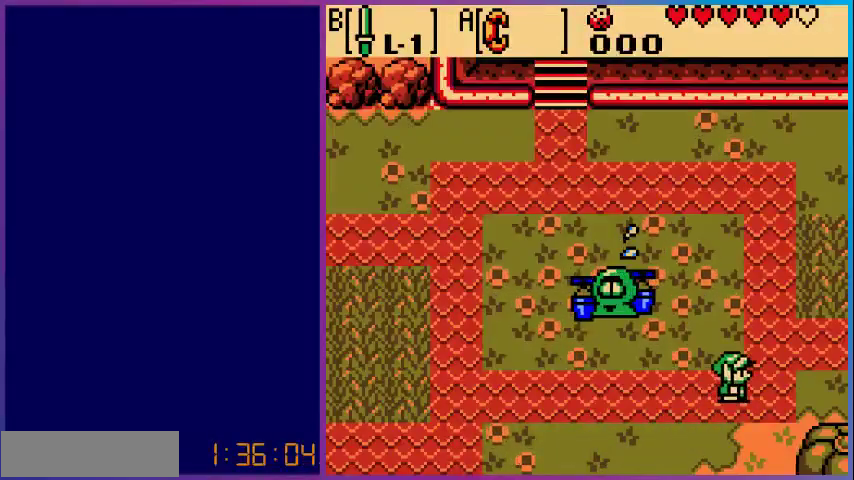
{"dt_ms": 500, "buttons": ["DPAD_RIGHT"], "events": [[267, "DPAD_UP", "up"]]}
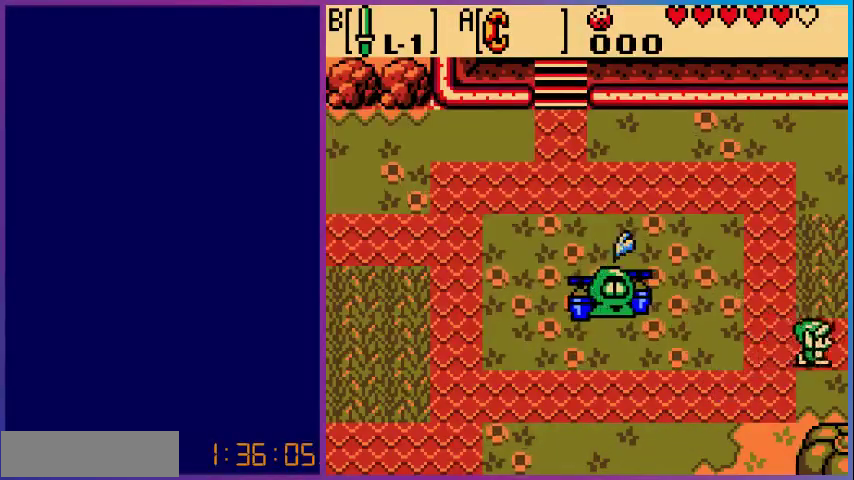
{"dt_ms": 500, "buttons": [], "events": [[300, "DPAD_RIGHT", "up"]]}
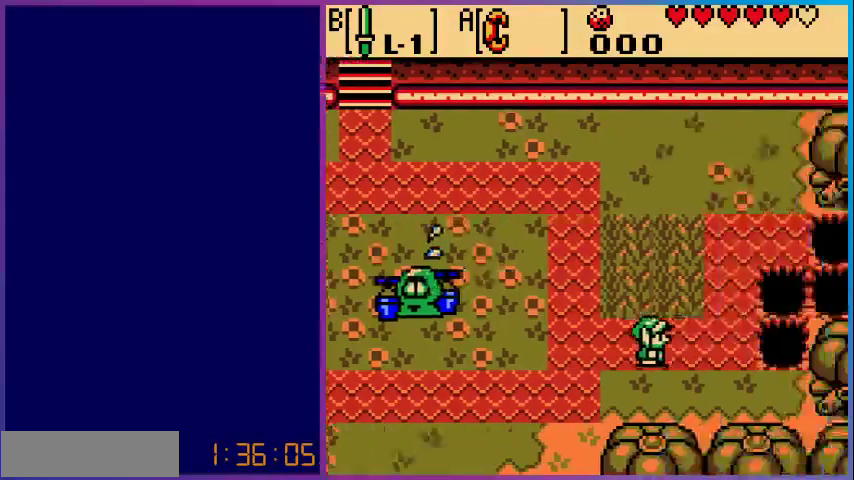
{"dt_ms": 500, "buttons": [], "events": []}
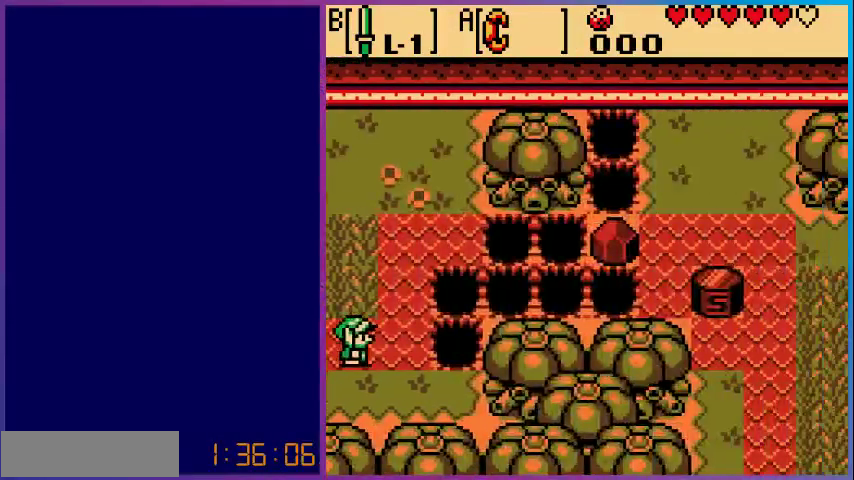
{"dt_ms": 500, "buttons": ["DPAD_LEFT"], "events": [[267, "DPAD_LEFT", "down"]]}
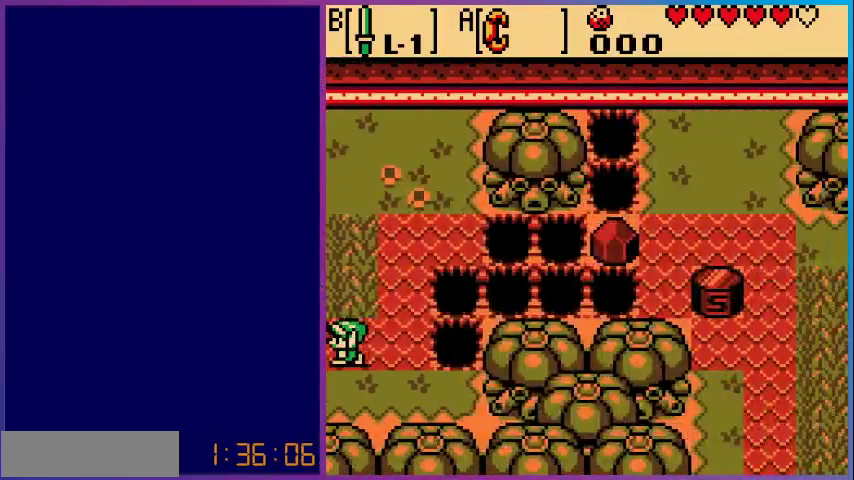
{"dt_ms": 500, "buttons": [], "events": [[133, "DPAD_LEFT", "up"]]}
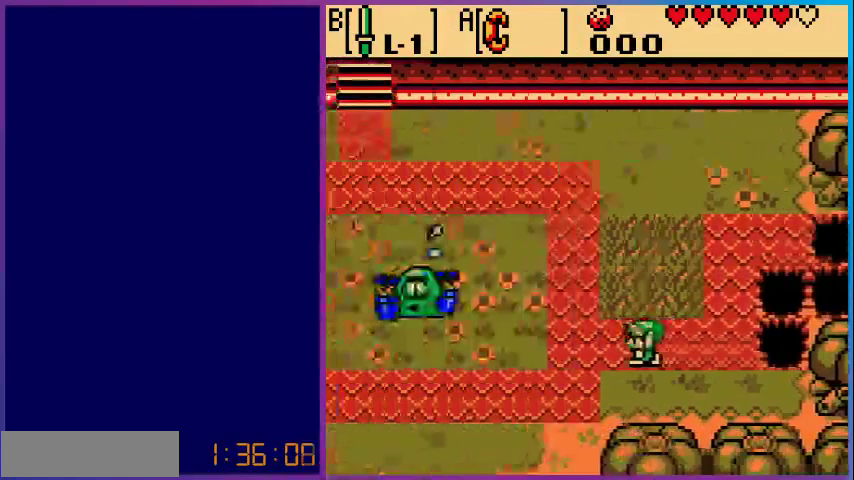
{"dt_ms": 500, "buttons": ["DPAD_UP", "DPAD_LEFT"], "events": [[133, "DPAD_LEFT", "down"], [333, "DPAD_UP", "down"]]}
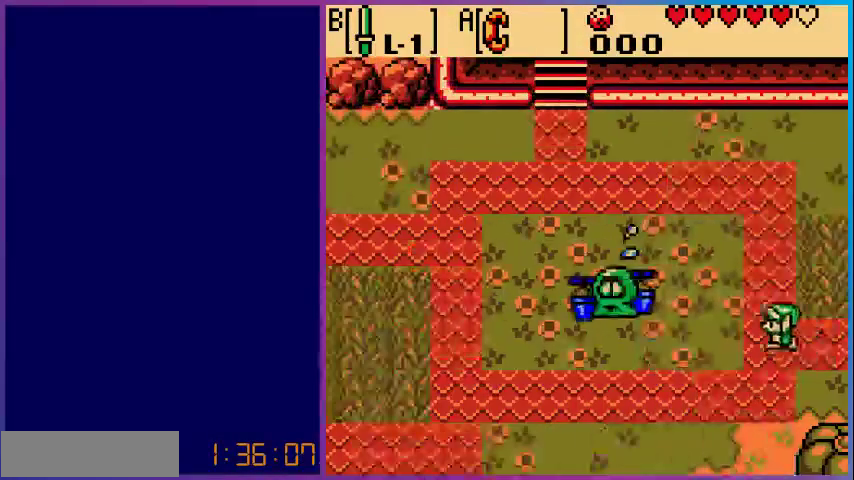
{"dt_ms": 500, "buttons": ["DPAD_UP", "DPAD_LEFT"], "events": []}
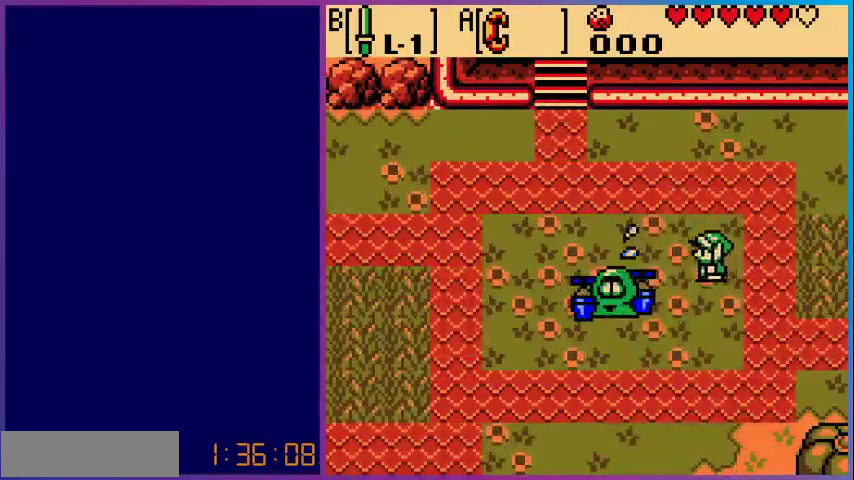
{"dt_ms": 500, "buttons": ["DPAD_UP", "DPAD_LEFT"], "events": []}
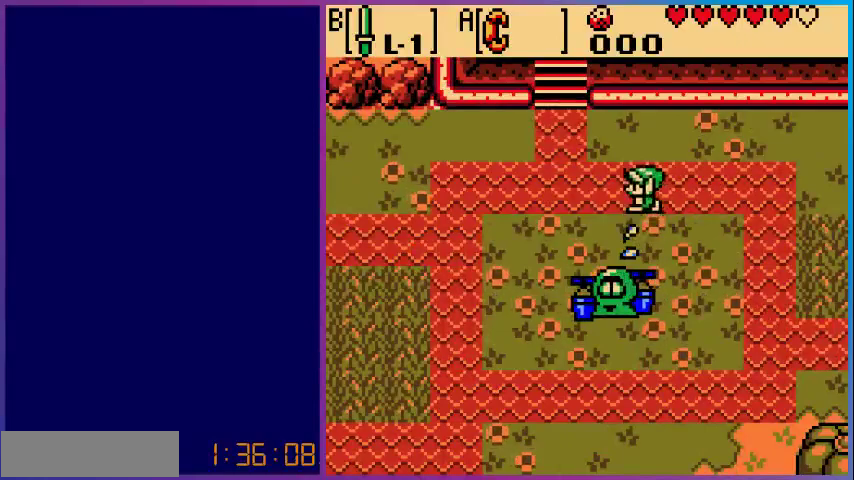
{"dt_ms": 500, "buttons": ["DPAD_UP"], "events": [[467, "DPAD_LEFT", "up"]]}
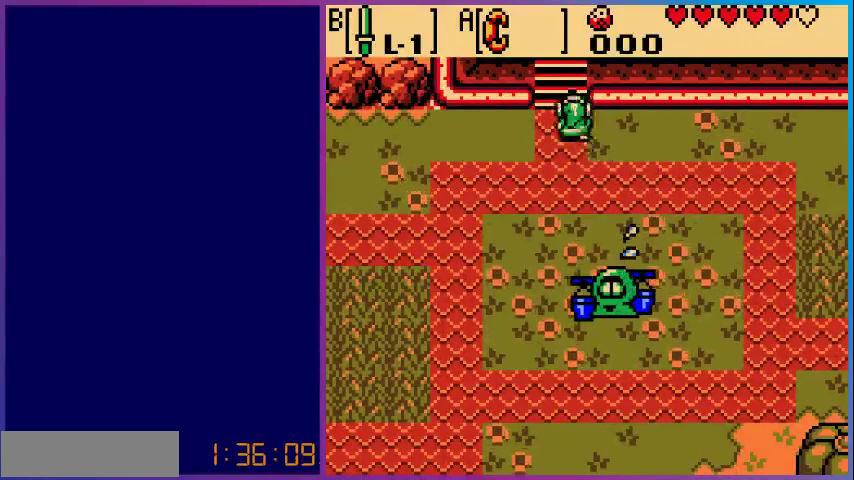
{"dt_ms": 500, "buttons": ["DPAD_UP"], "events": []}
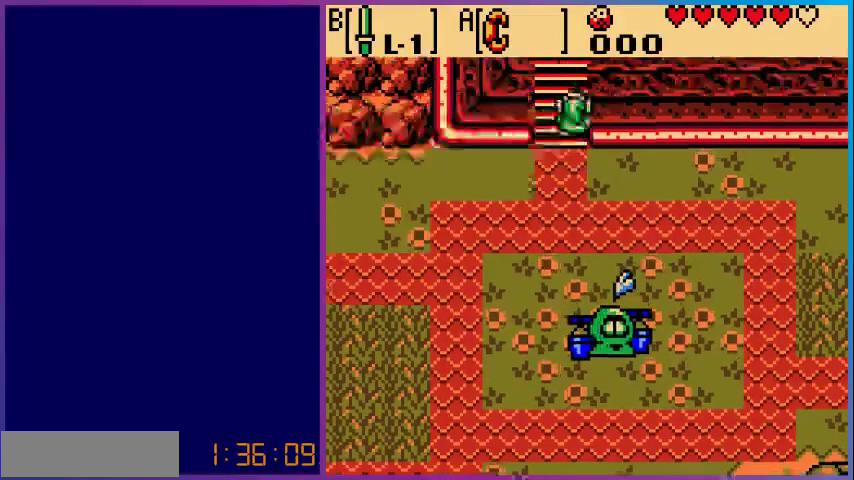
{"dt_ms": 500, "buttons": [], "events": [[200, "DPAD_UP", "up"]]}
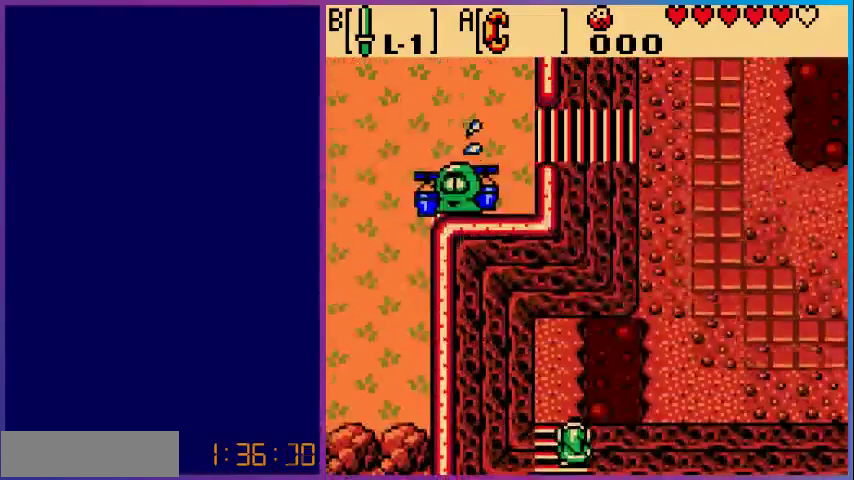
{"dt_ms": 500, "buttons": ["DPAD_DOWN"], "events": [[267, "DPAD_DOWN", "down"]]}